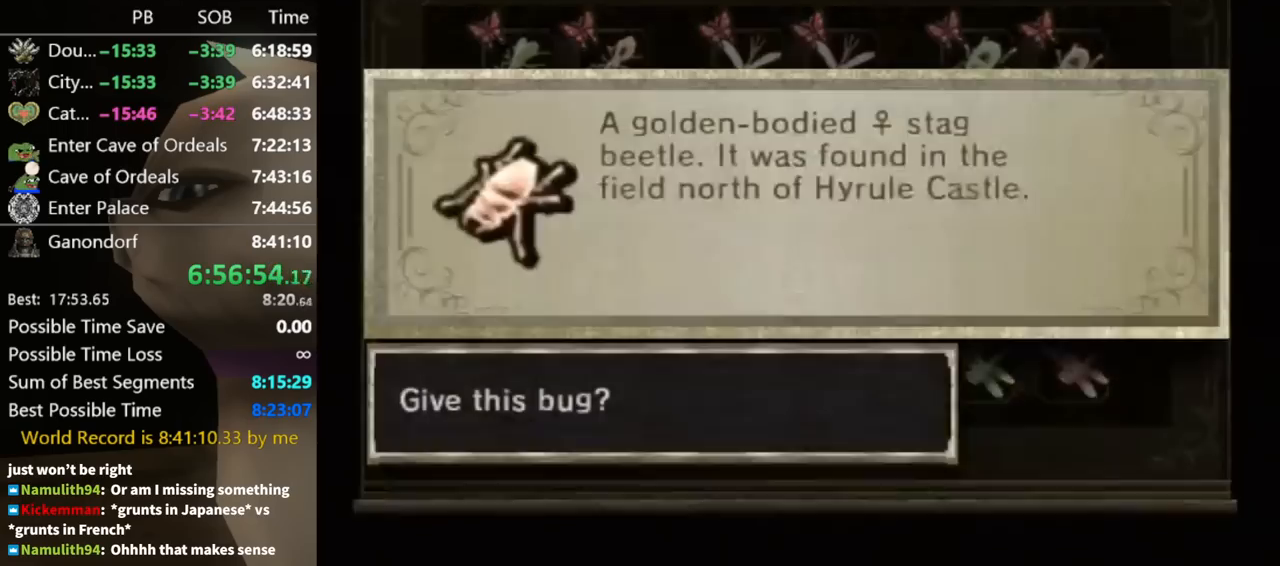
Gameplay with a controller (Nintendo layout); each line is a JSON object with the inputs held at the frame after it. "events" lists button and stick changes between this image and that frame as [ms after this image, input, new state], when the widget could be followed in between. Not read: L3 R3.
{"buttons": [], "left_stick": "center", "right_stick": "center", "events": [[33, "A", "up"], [67, "A", "down"], [167, "A", "up"], [200, "A", "down"], [267, "A", "up"], [333, "A", "down"], [367, "A", "up"]]}
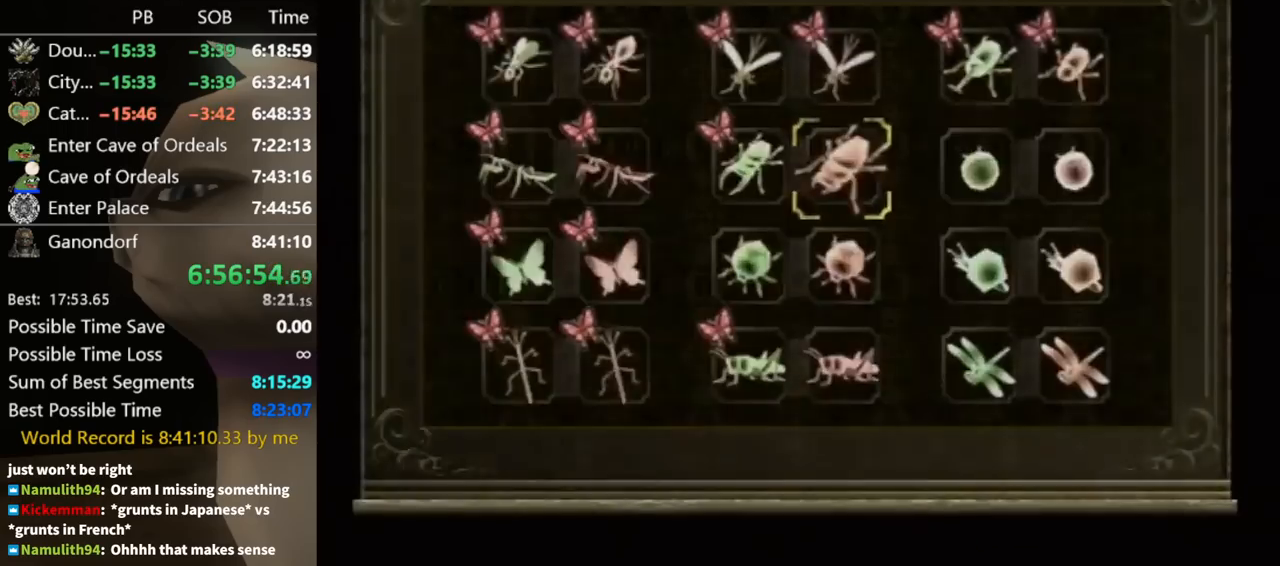
{"buttons": [], "left_stick": "center", "right_stick": "center", "events": []}
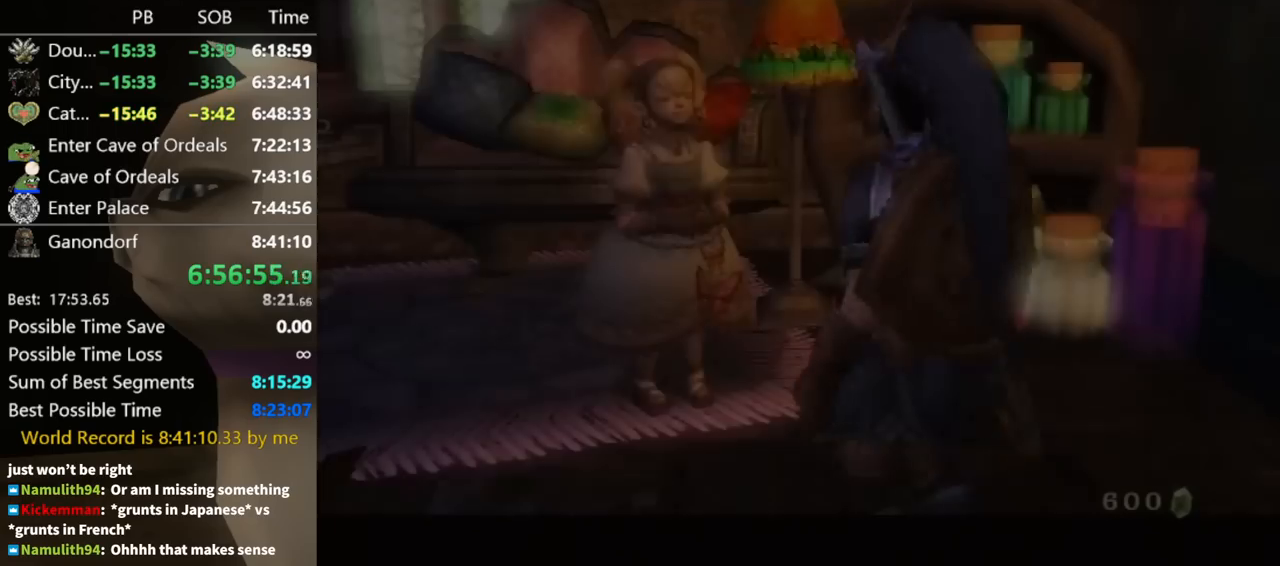
{"buttons": [], "left_stick": "center", "right_stick": "center", "events": []}
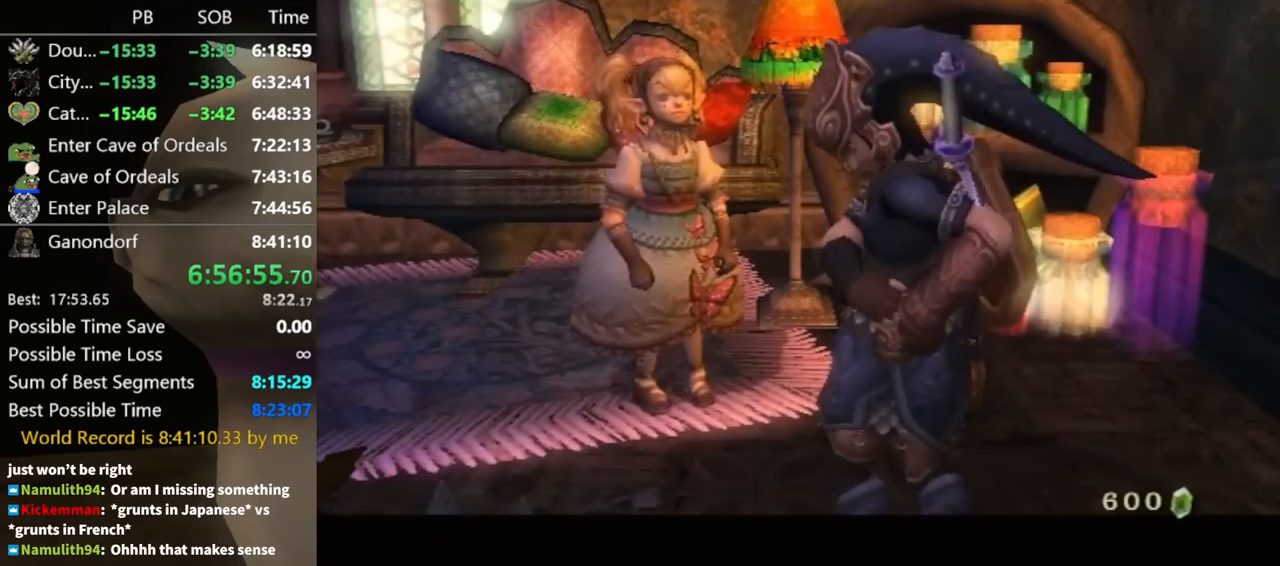
{"buttons": [], "left_stick": "center", "right_stick": "center", "events": []}
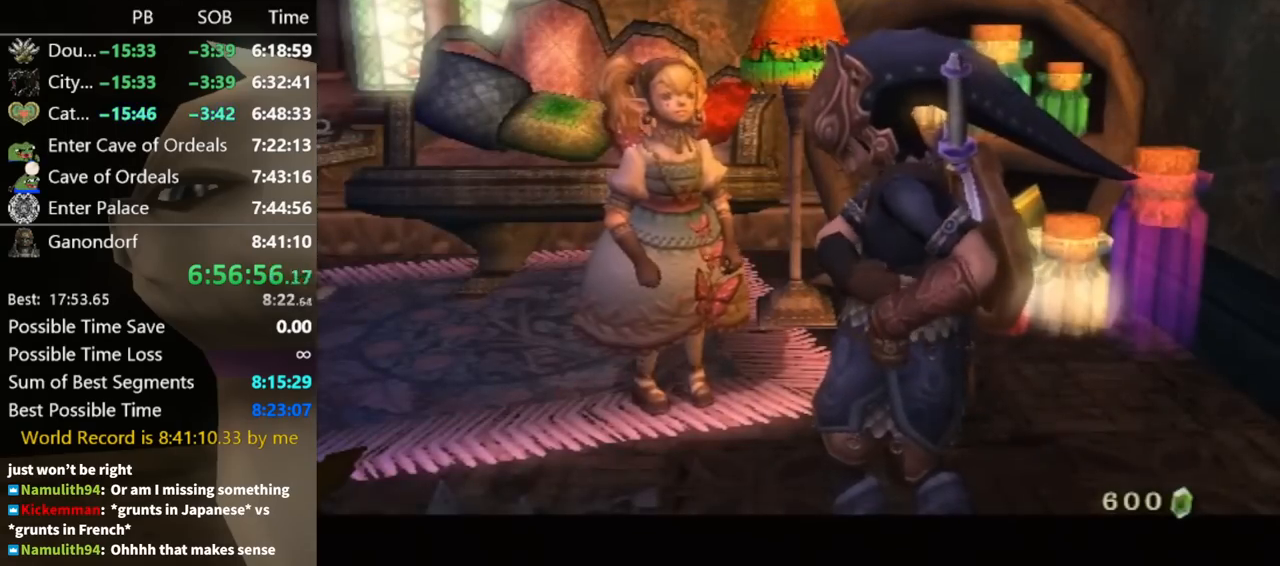
{"buttons": [], "left_stick": "center", "right_stick": "center", "events": []}
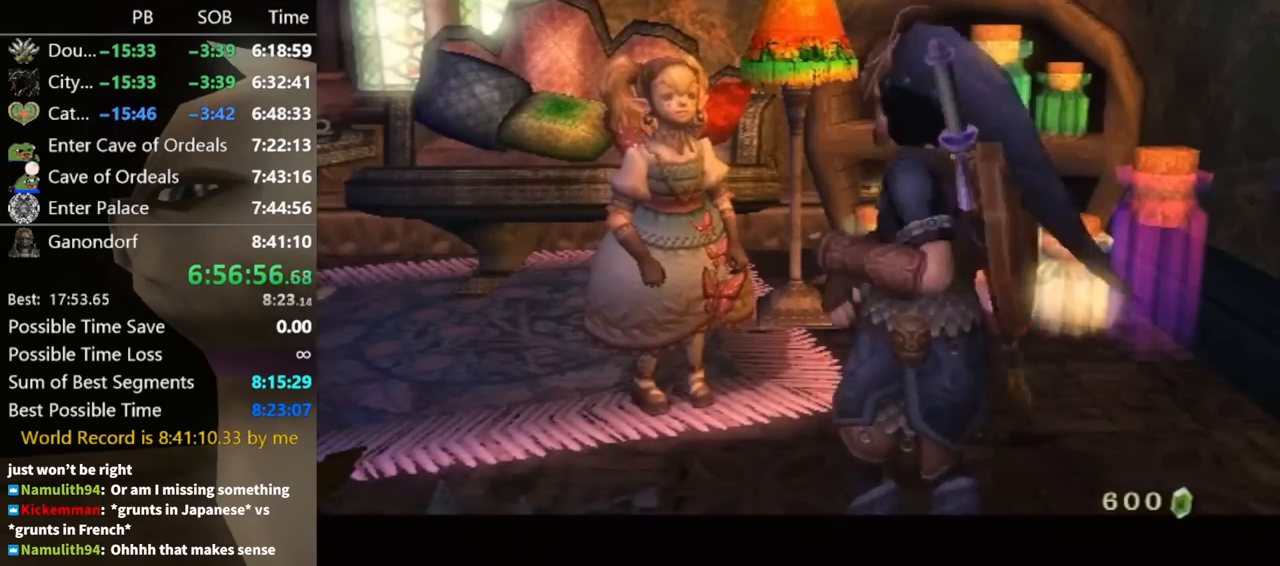
{"buttons": [], "left_stick": "center", "right_stick": "center", "events": []}
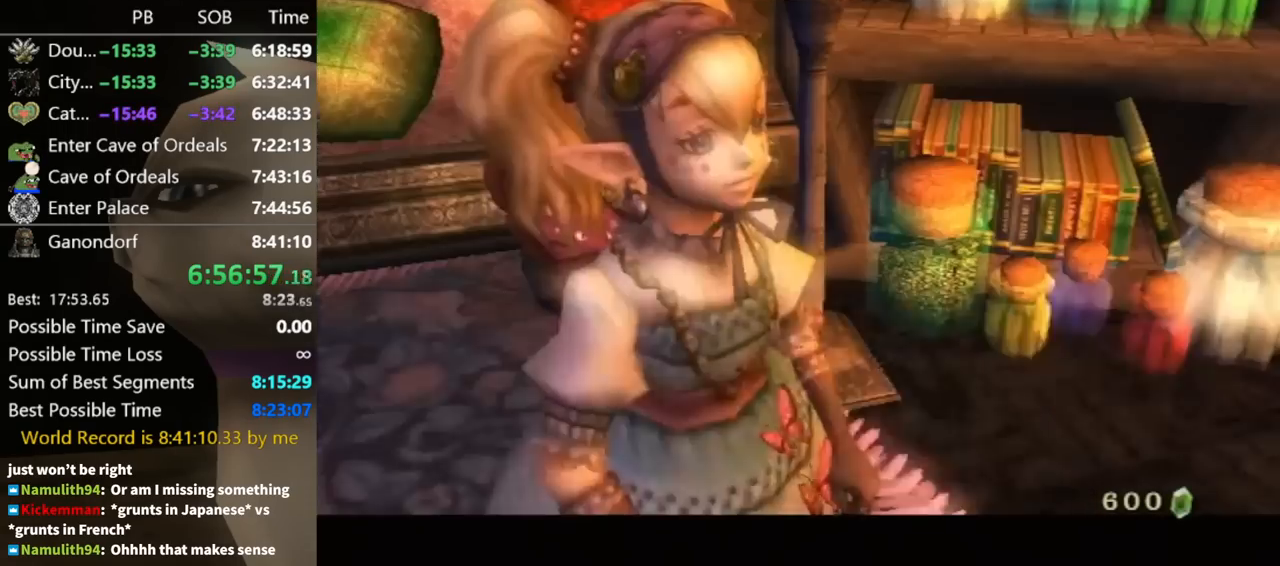
{"buttons": ["B"], "left_stick": "center", "right_stick": "center", "events": [[67, "B", "down"], [133, "A", "down"], [133, "B", "up"], [167, "A", "up"], [200, "B", "down"], [267, "A", "down"], [267, "B", "up"], [300, "A", "up"], [400, "A", "down"], [467, "A", "up"], [467, "B", "down"]]}
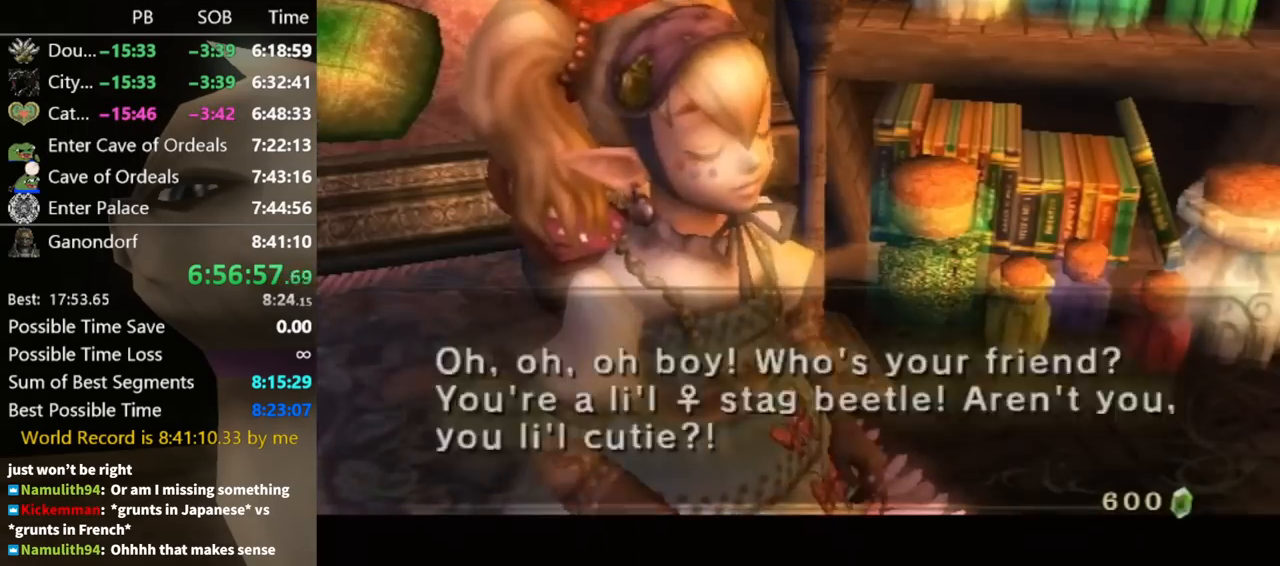
{"buttons": ["B"], "left_stick": "center", "right_stick": "center", "events": [[33, "A", "down"], [33, "B", "up"], [67, "A", "up"], [100, "B", "down"], [167, "A", "down"], [167, "B", "up"], [333, "A", "up"], [333, "B", "down"], [367, "B", "up"], [400, "A", "down"], [467, "A", "up"], [467, "B", "down"]]}
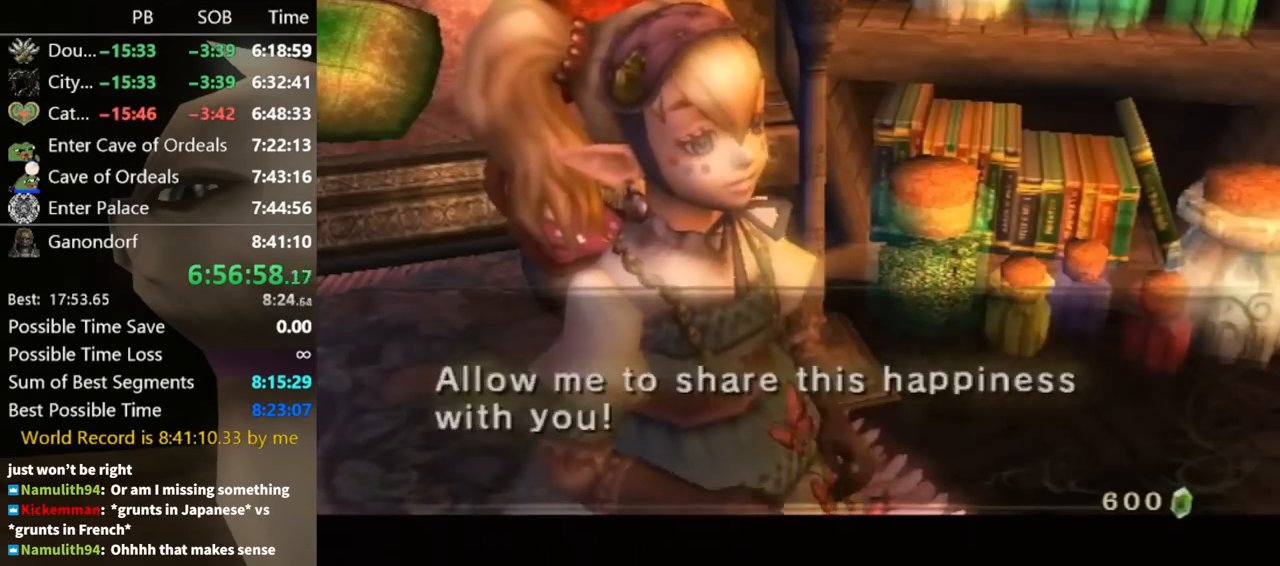
{"buttons": [], "left_stick": "center", "right_stick": "center", "events": [[33, "A", "down"], [33, "B", "up"], [100, "A", "up"], [100, "B", "down"], [167, "A", "down"], [167, "B", "up"], [200, "A", "up"], [200, "B", "down"], [233, "B", "up"], [267, "A", "down"], [333, "A", "up"], [333, "B", "down"], [367, "B", "up"]]}
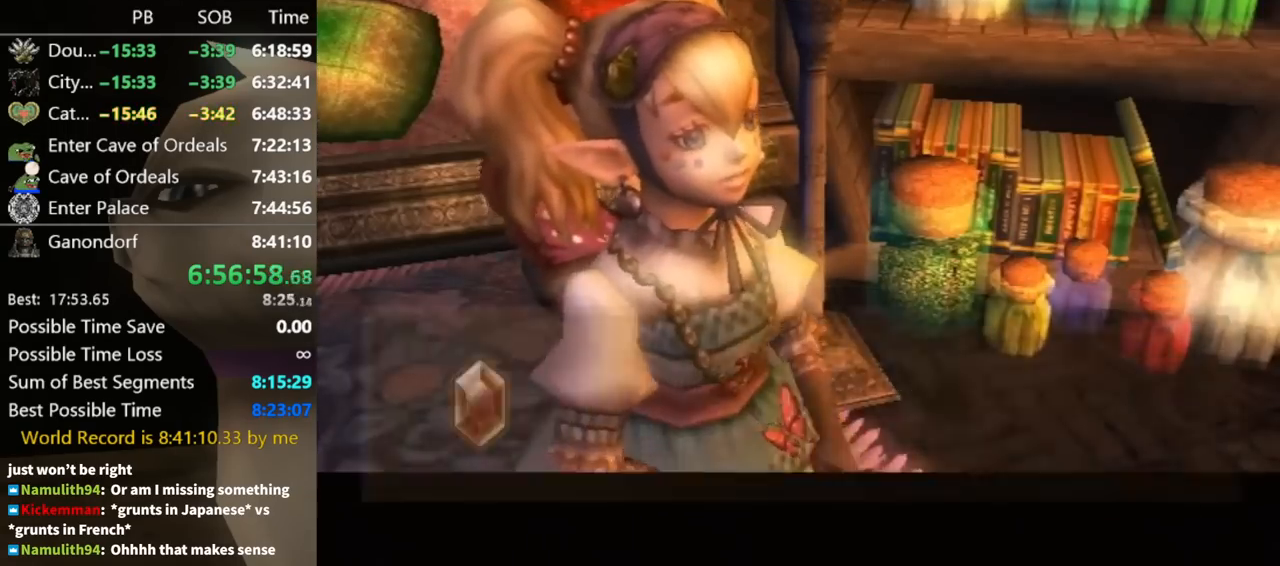
{"buttons": ["A"], "left_stick": "center", "right_stick": "center", "events": [[367, "A", "down"]]}
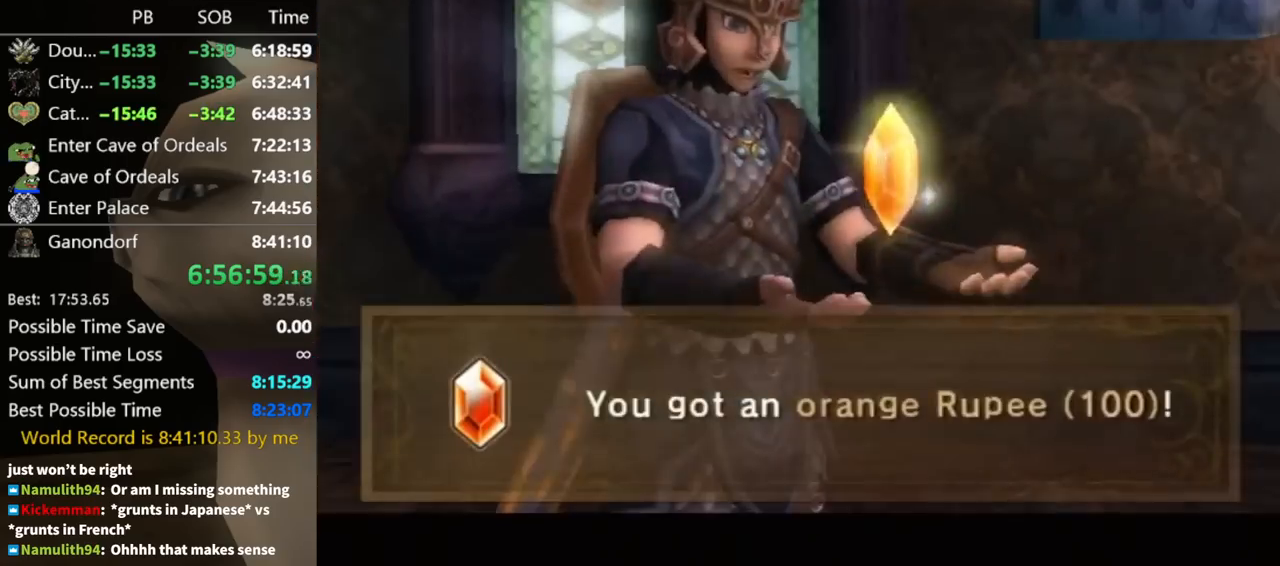
{"buttons": ["A"], "left_stick": "center", "right_stick": "center", "events": [[67, "A", "up"], [133, "B", "down"], [200, "B", "up"], [233, "A", "down"], [267, "A", "up"], [267, "B", "down"], [300, "B", "up"], [333, "A", "down"], [400, "A", "up"], [433, "B", "down"], [467, "A", "down"], [467, "B", "up"]]}
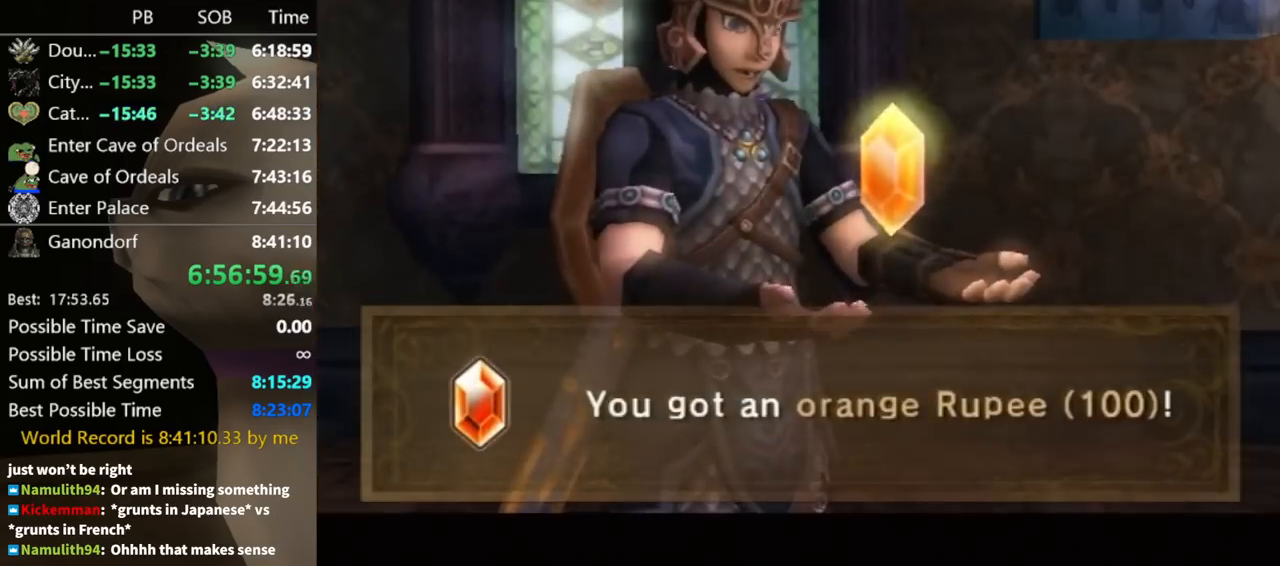
{"buttons": [], "left_stick": "center", "right_stick": "center", "events": [[33, "A", "up"], [100, "A", "down"], [167, "A", "up"], [167, "B", "down"], [267, "A", "down"], [267, "B", "up"], [300, "A", "up"], [300, "B", "down"], [333, "B", "up"], [400, "A", "down"], [433, "A", "up"], [467, "B", "down"], [500, "B", "up"]]}
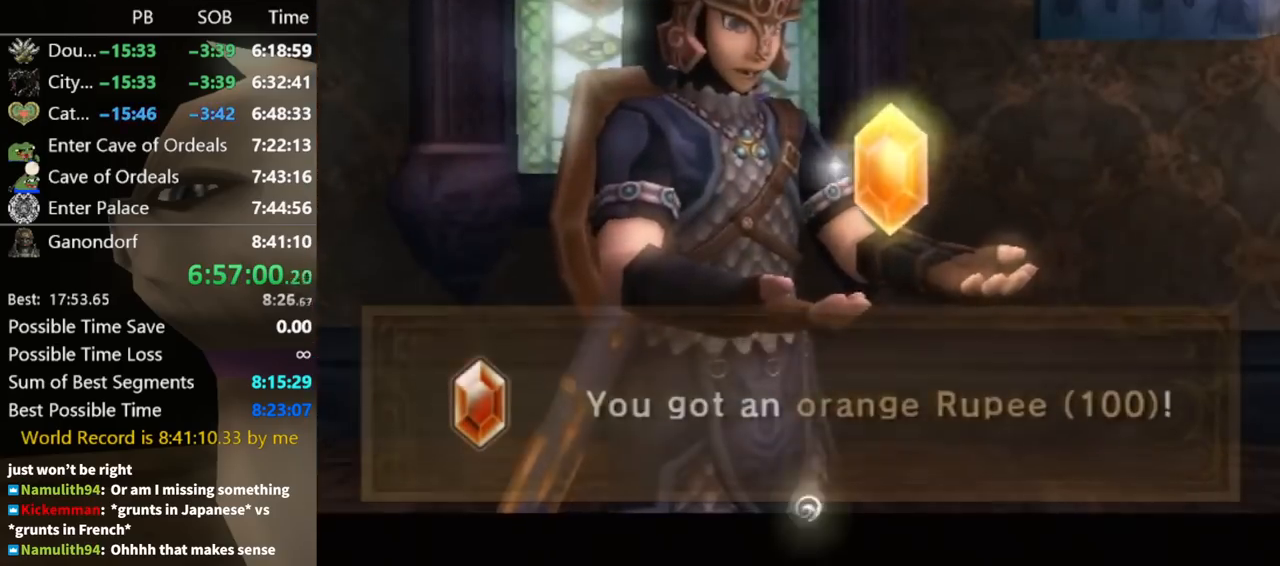
{"buttons": ["B"], "left_stick": "center", "right_stick": "center", "events": [[33, "A", "down"], [67, "A", "up"], [67, "B", "down"], [167, "A", "down"], [167, "B", "up"], [200, "A", "up"], [267, "A", "down"], [400, "A", "up"], [467, "B", "down"]]}
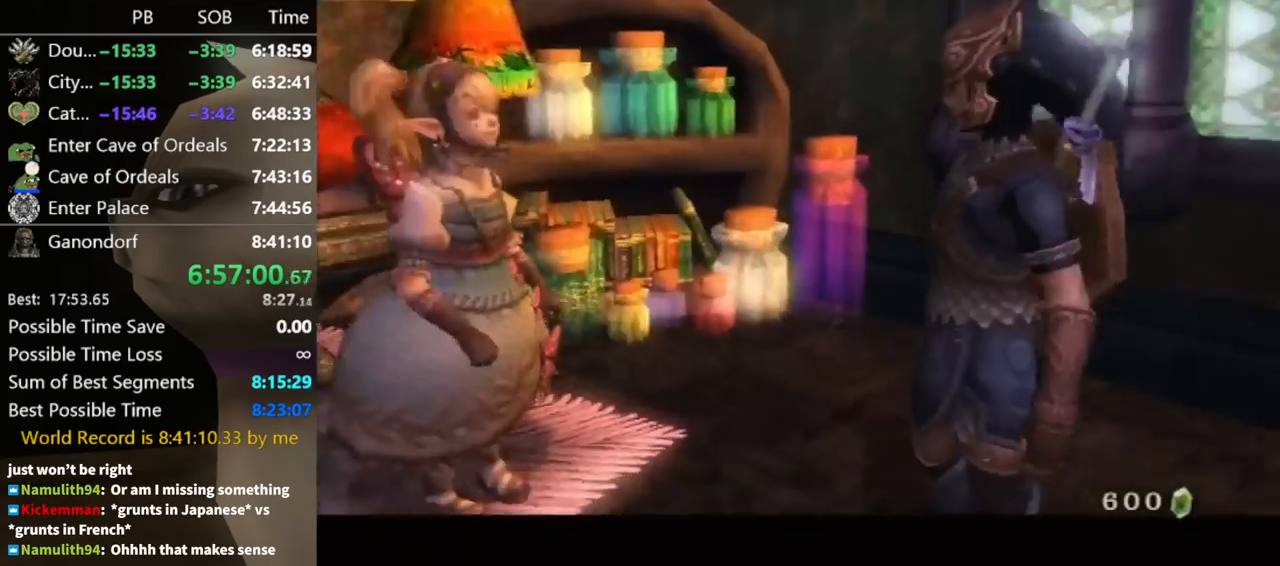
{"buttons": ["A"], "left_stick": "center", "right_stick": "center", "events": [[33, "B", "up"], [67, "A", "down"], [100, "A", "up"], [167, "A", "down"], [233, "A", "up"], [233, "B", "down"], [300, "A", "down"], [300, "B", "up"], [367, "A", "up"], [367, "B", "down"], [433, "B", "up"], [467, "A", "down"]]}